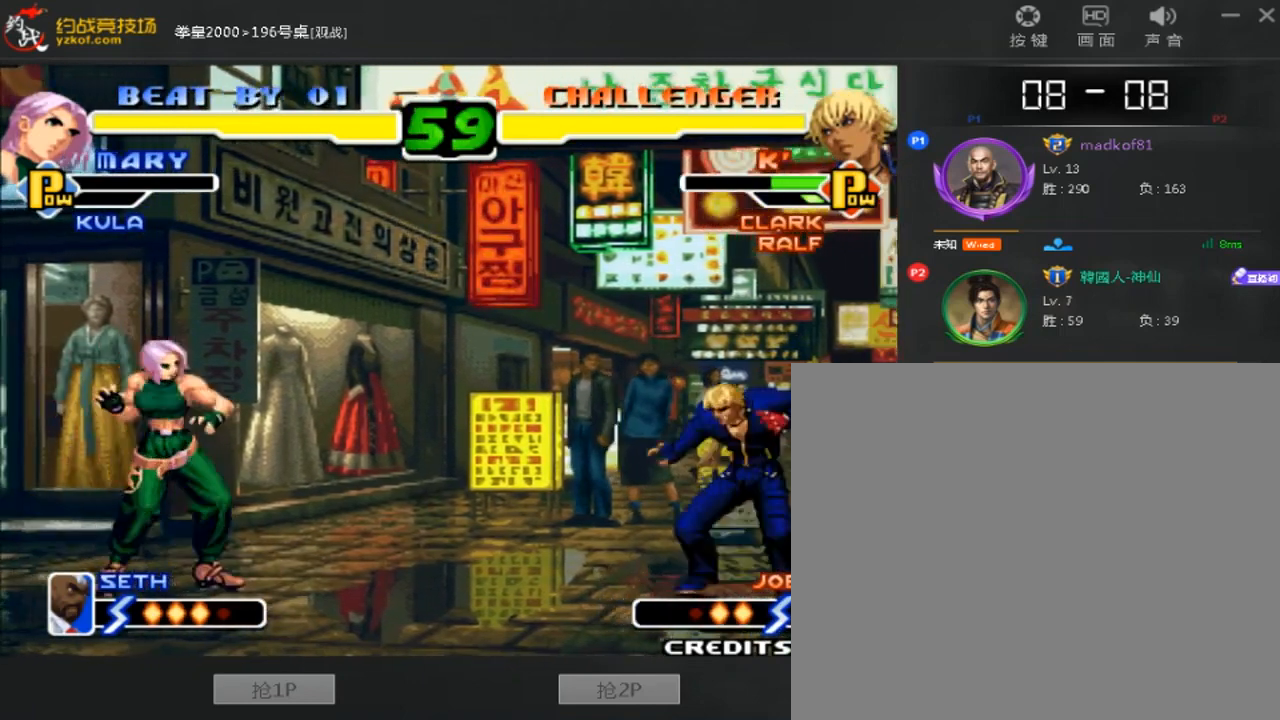
Gameplay with a controller (arcade stick); each line is a JSON object with the inputs held at the frame after it. "events" lists button and stick changes between this image and that frame as [ms after this image, input, new state], when the widget could be followed in between. Not read: L3 R3.
{"buttons": [], "left_stick": "right", "events": [[160, "left_stick", "center"], [320, "D", "down"], [440, "D", "up"], [480, "left_stick", "right"]]}
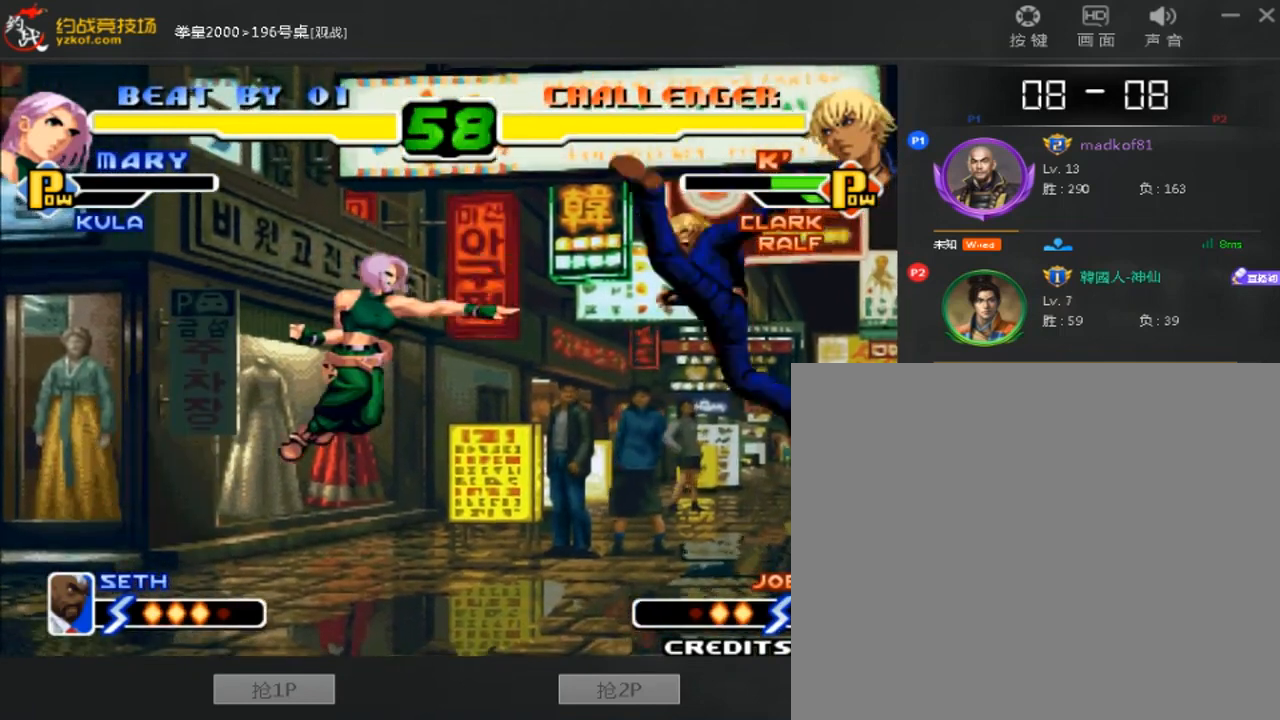
{"buttons": [], "left_stick": "center", "events": [[280, "left_stick", "center"]]}
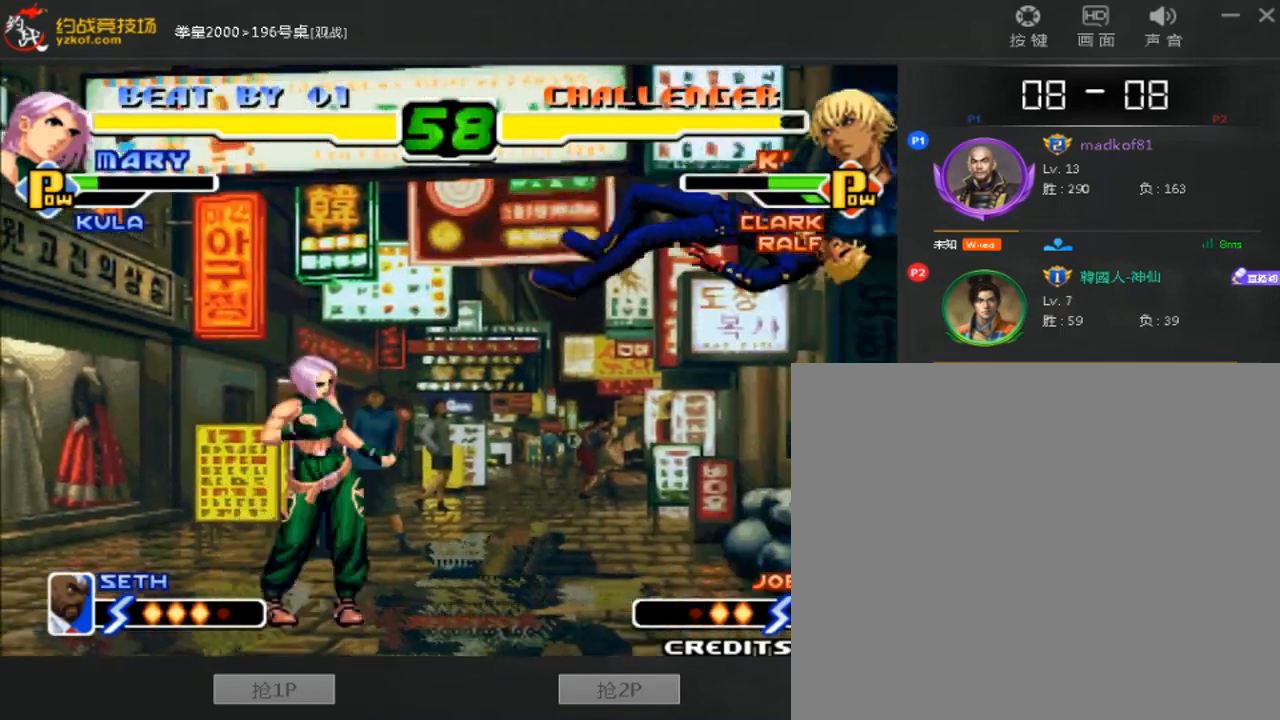
{"buttons": [], "left_stick": "center", "events": [[240, "A", "down"], [240, "B", "down"], [360, "A", "up"], [400, "B", "up"]]}
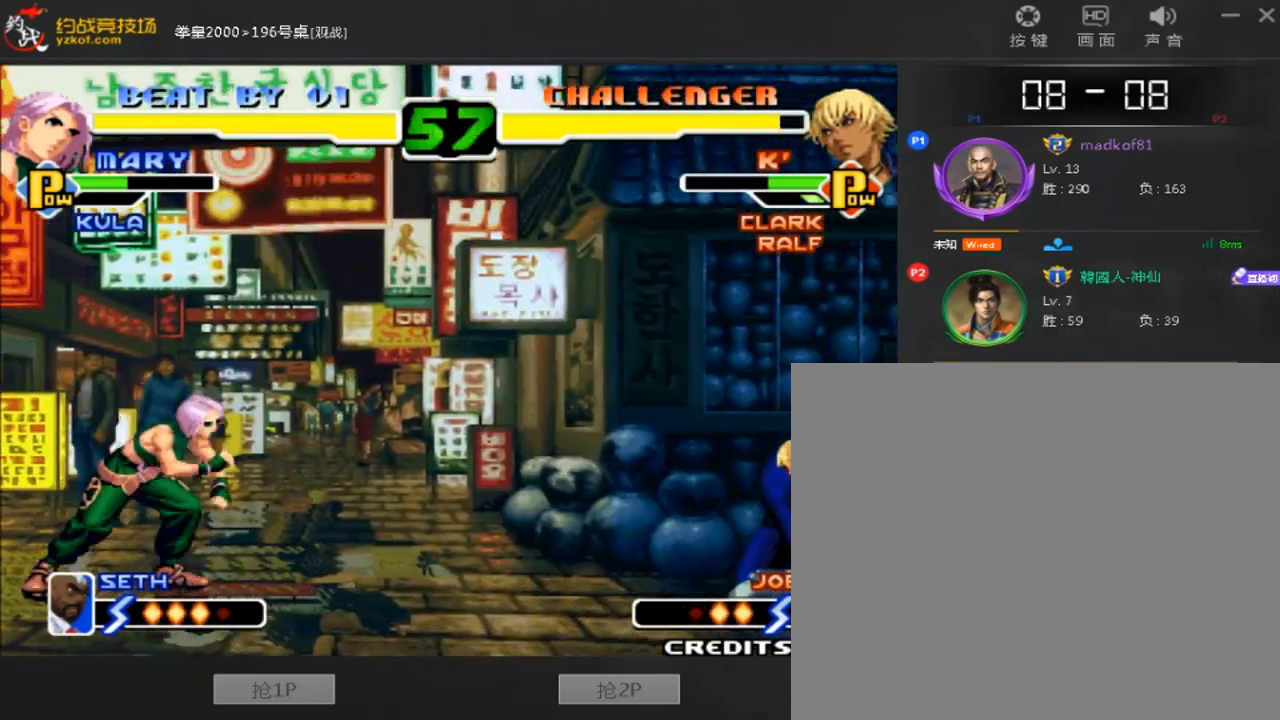
{"buttons": [], "left_stick": "left", "events": [[160, "left_stick", "left"]]}
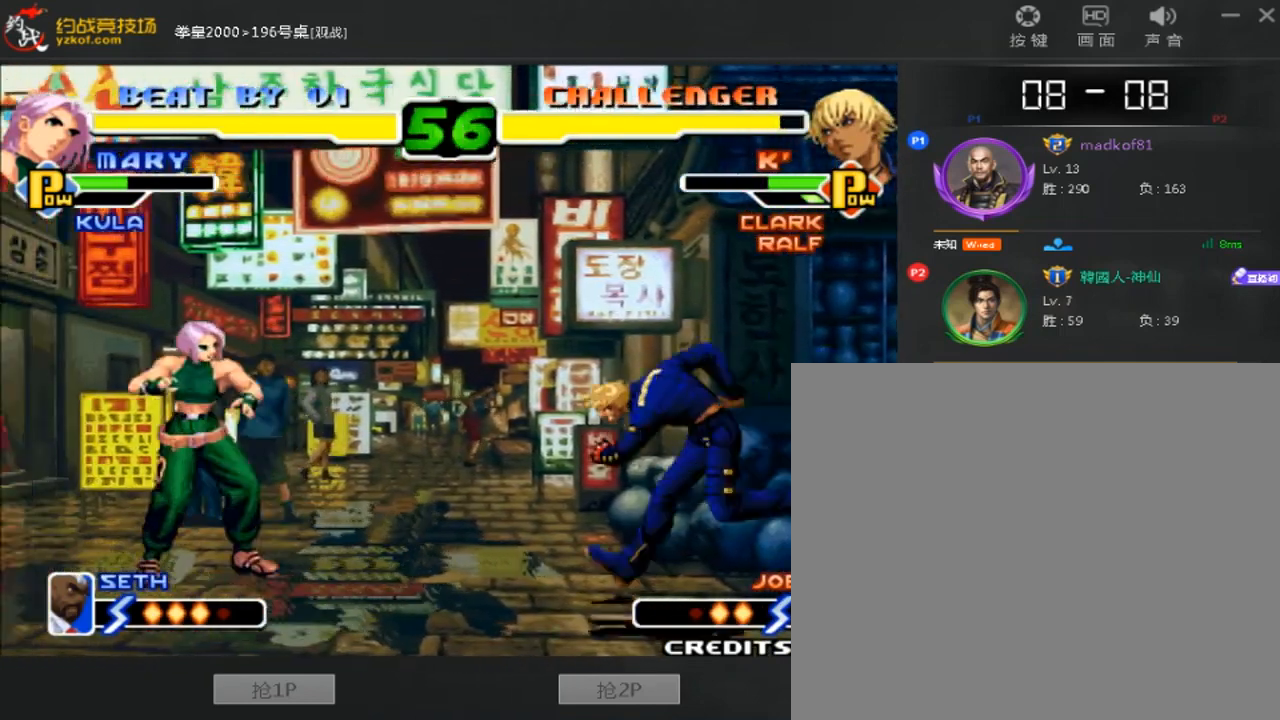
{"buttons": [], "left_stick": "down-right", "events": [[80, "left_stick", "center"], [240, "C", "down"], [240, "D", "down"], [480, "C", "up"], [480, "D", "up"], [480, "left_stick", "down-right"]]}
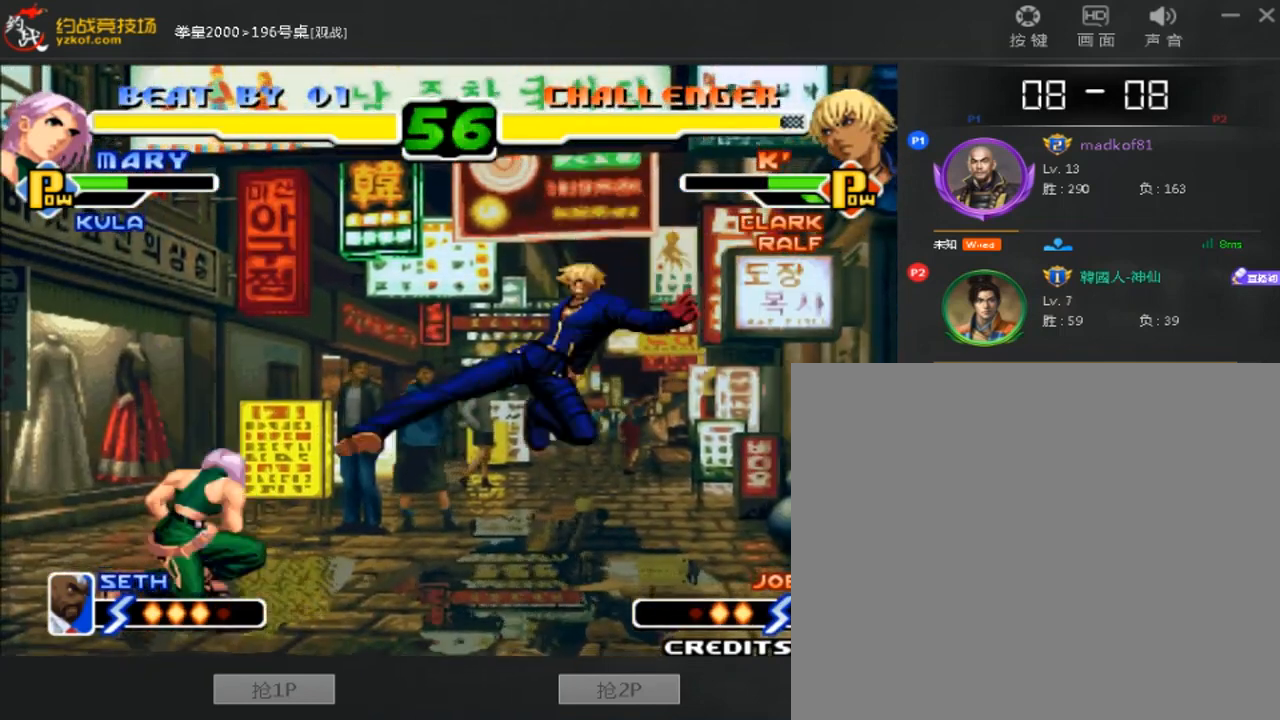
{"buttons": [], "left_stick": "down-left", "events": [[520, "left_stick", "down-left"]]}
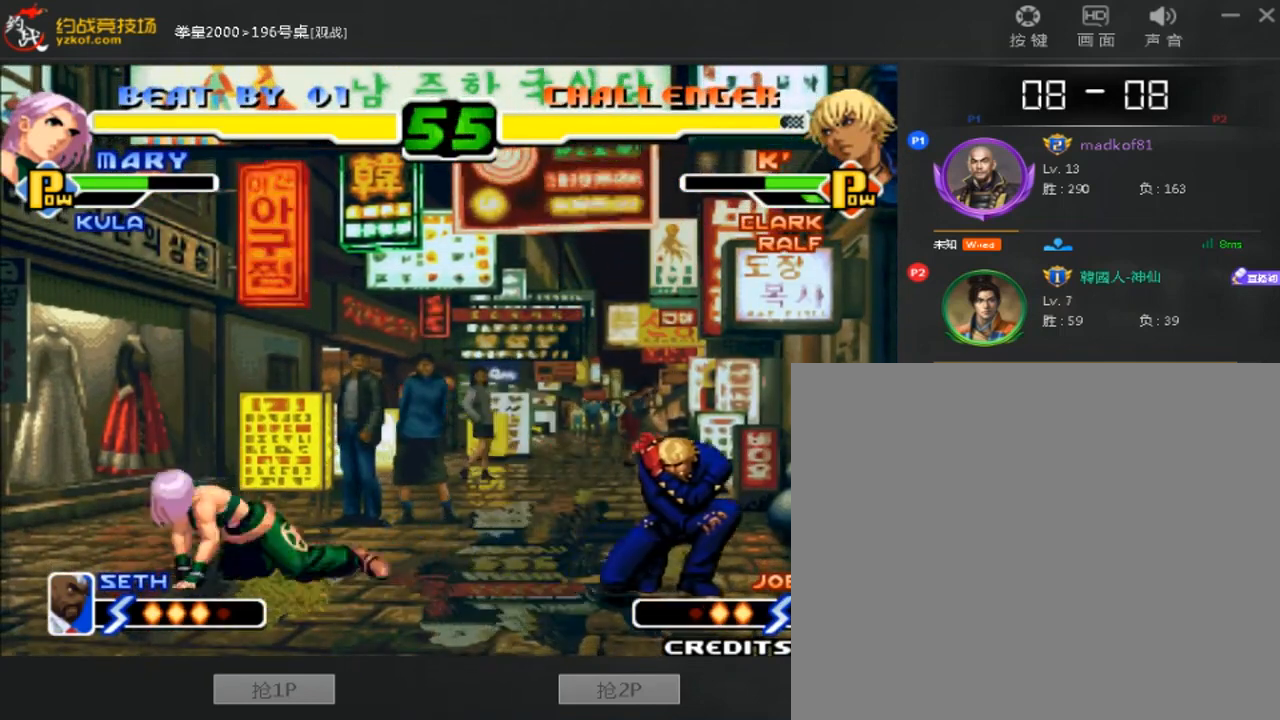
{"buttons": ["B"], "left_stick": "left", "events": [[80, "left_stick", "left"], [120, "C", "down"], [200, "C", "up"], [280, "B", "down"], [360, "B", "up"], [440, "B", "down"]]}
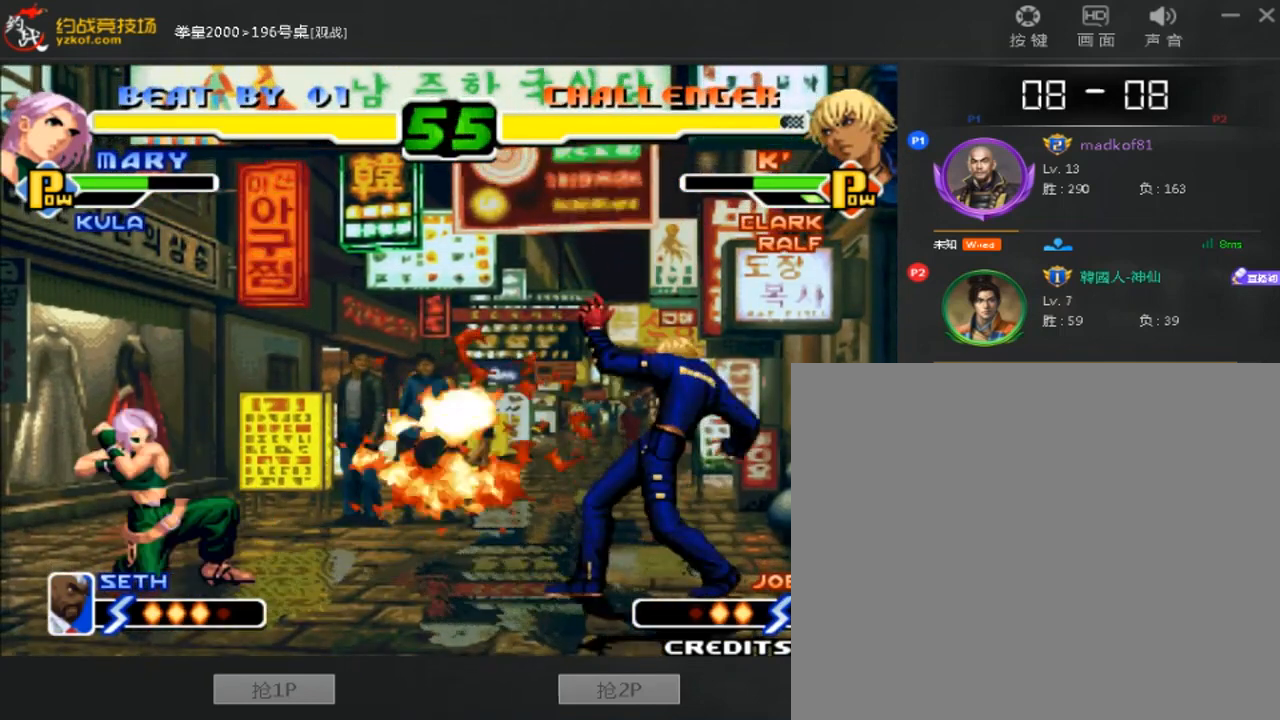
{"buttons": [], "left_stick": "center", "events": [[120, "B", "up"], [120, "left_stick", "center"]]}
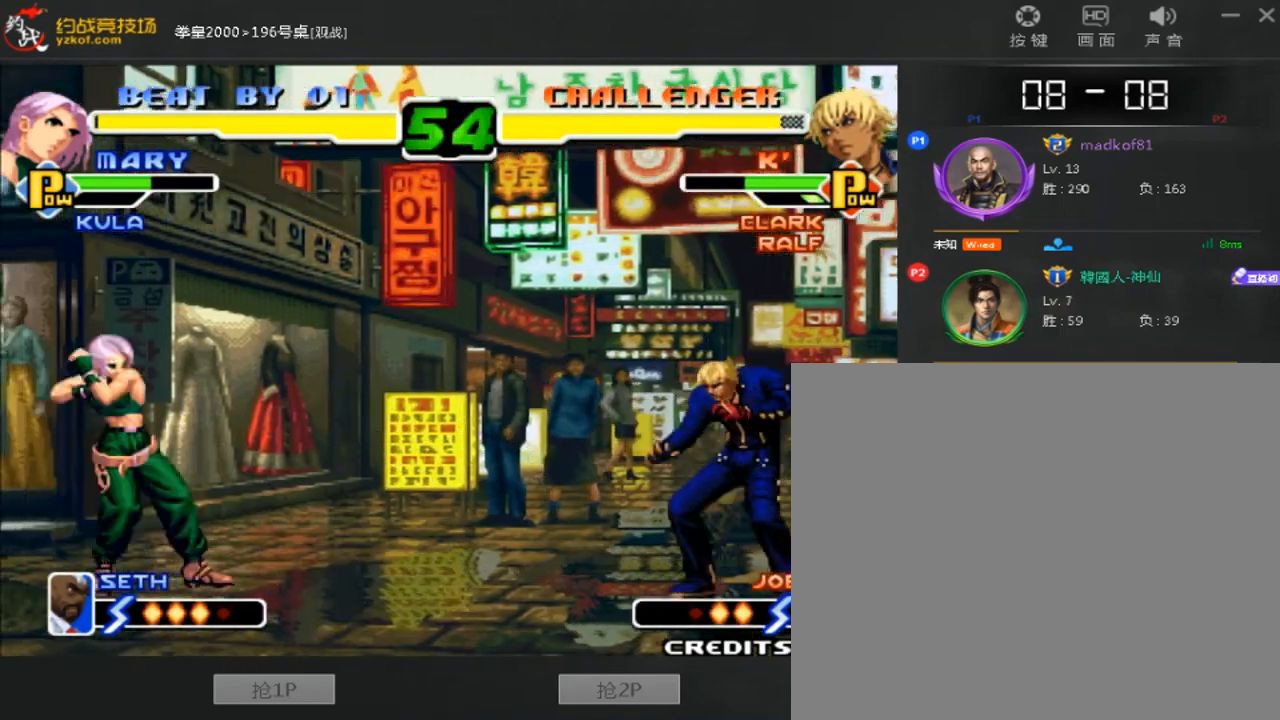
{"buttons": ["D"], "left_stick": "center", "events": [[80, "left_stick", "up"], [160, "left_stick", "center"], [360, "D", "down"]]}
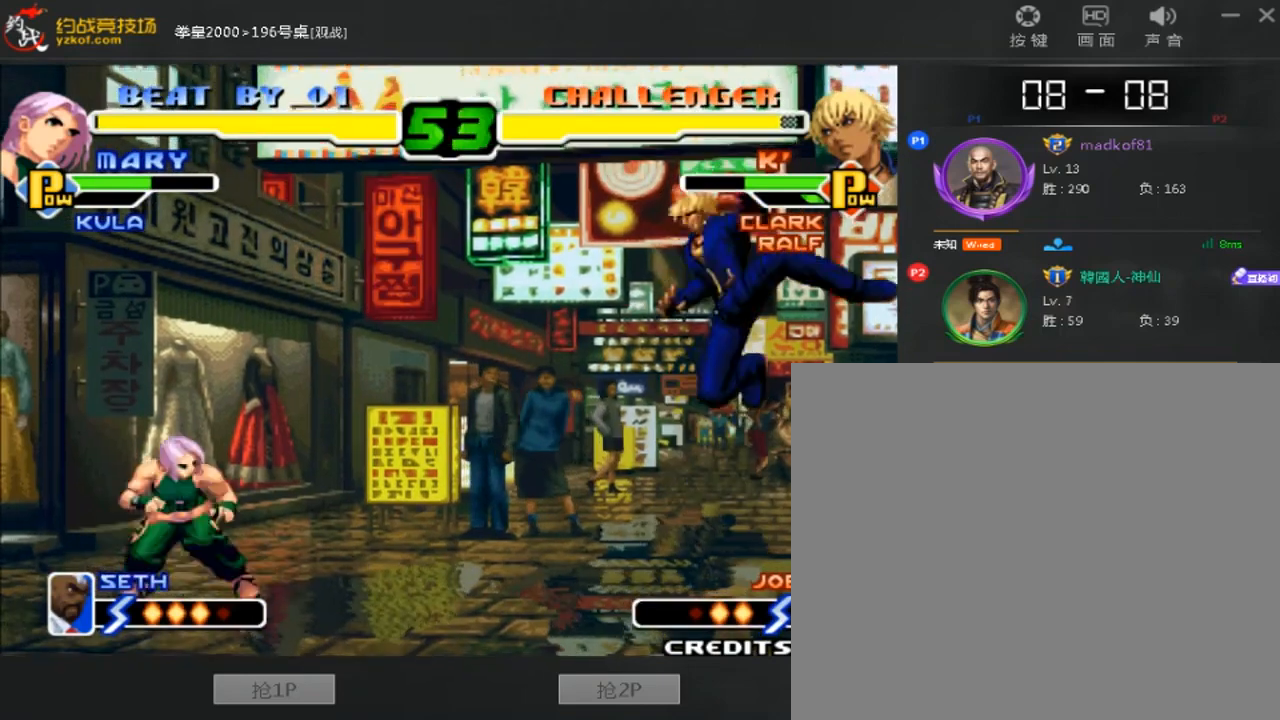
{"buttons": [], "left_stick": "center", "events": [[40, "D", "up"], [120, "left_stick", "down-right"], [240, "left_stick", "center"], [360, "D", "down"], [480, "D", "up"]]}
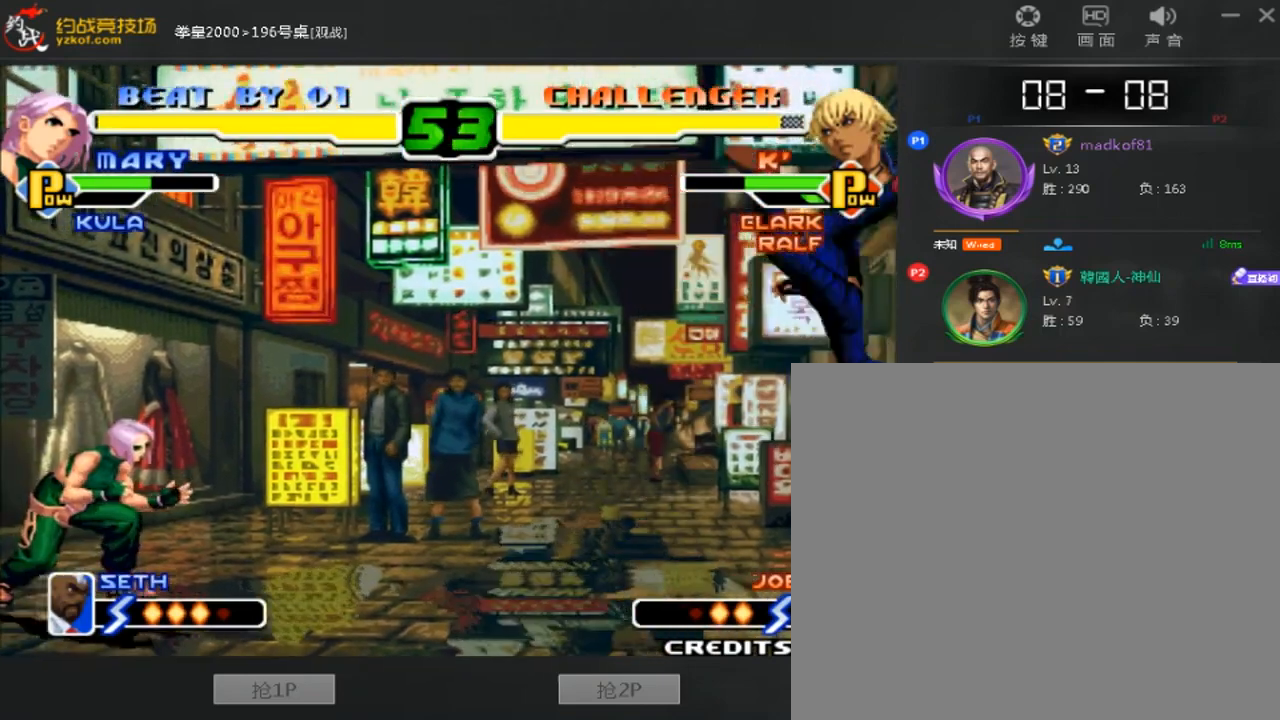
{"buttons": [], "left_stick": "center", "events": []}
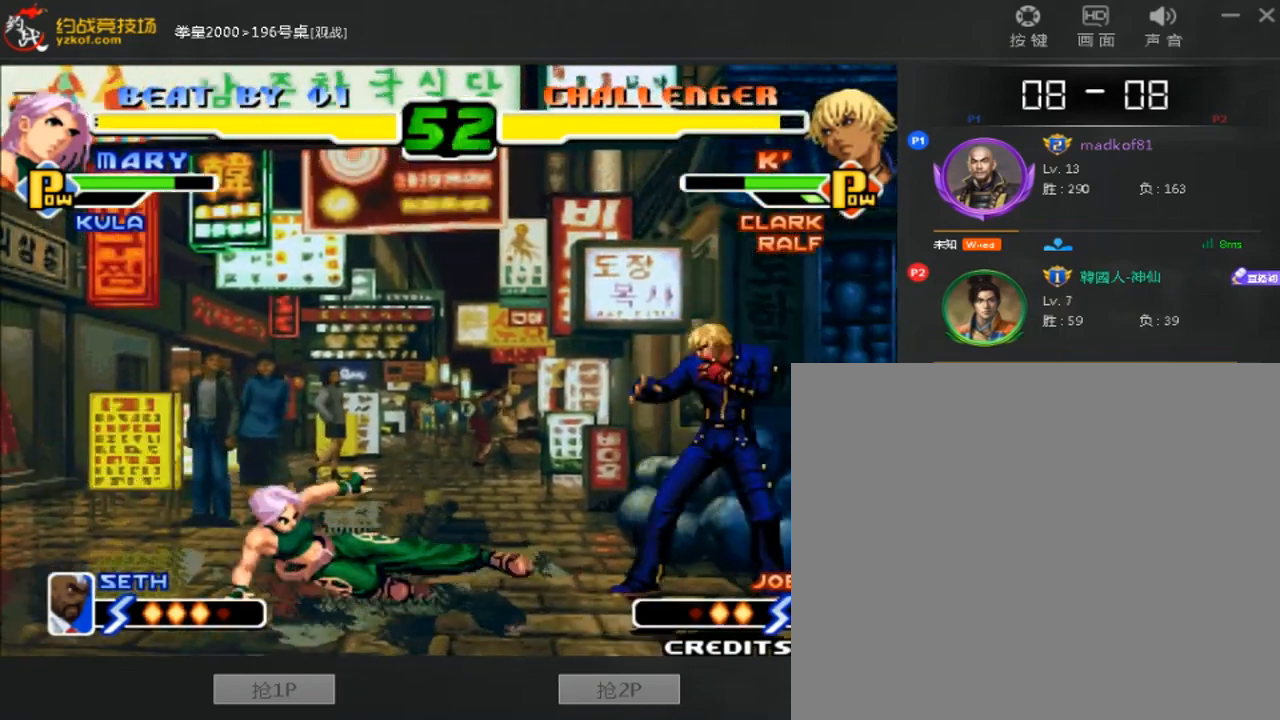
{"buttons": [], "left_stick": "right"}
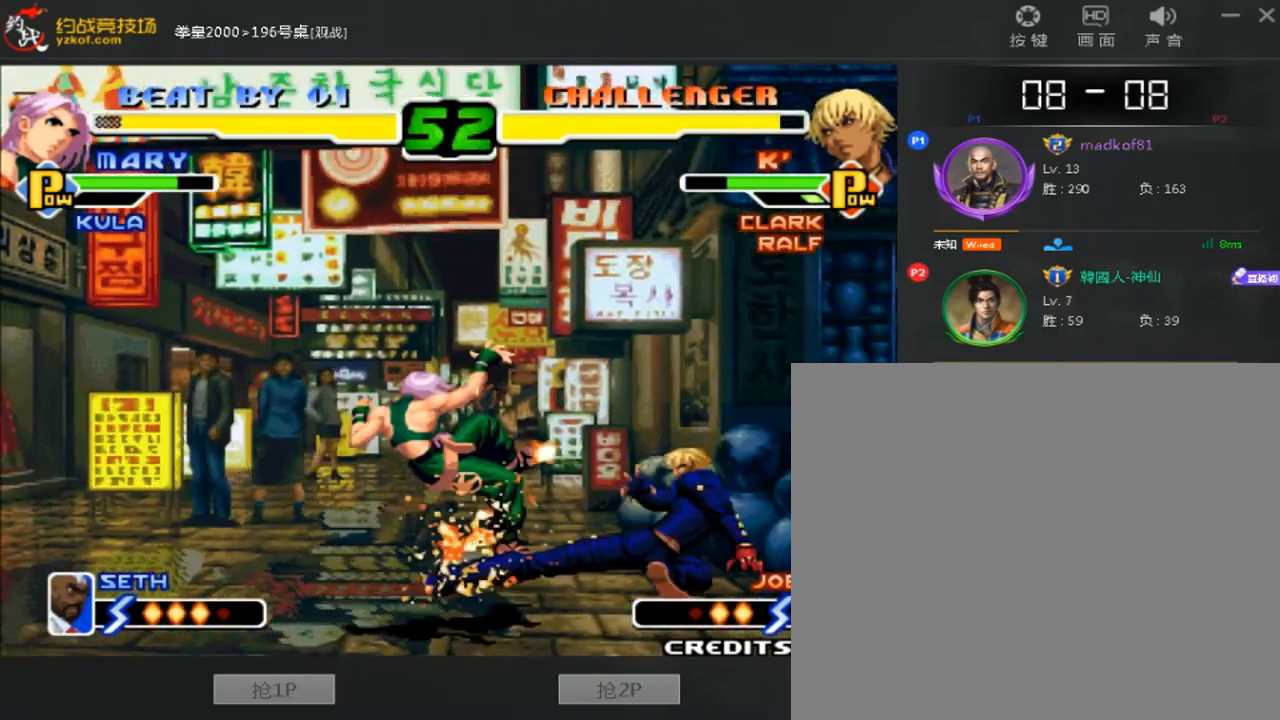
{"buttons": [], "left_stick": "down-right", "events": [[40, "B", "down"], [160, "left_stick", "center"], [200, "B", "up"], [440, "left_stick", "down-right"]]}
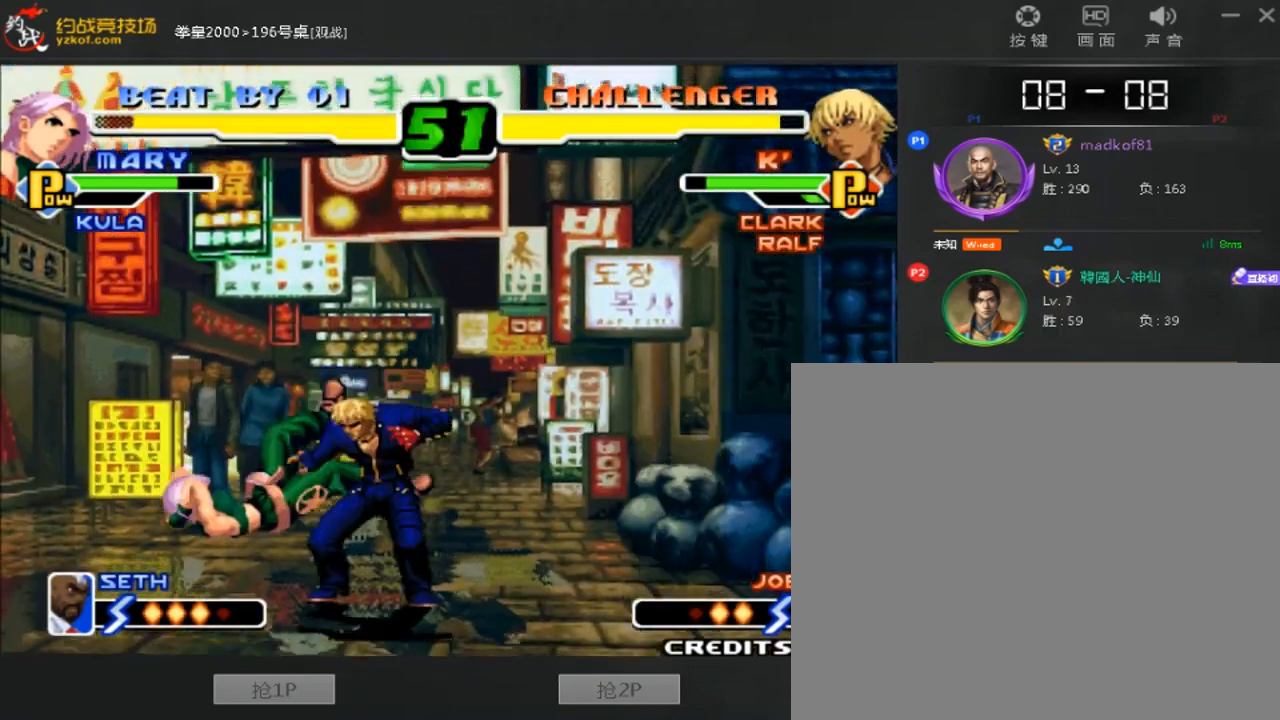
{"buttons": [], "left_stick": "center", "events": [[400, "C", "down"], [400, "D", "down"], [400, "left_stick", "center"], [520, "C", "up"], [520, "D", "up"]]}
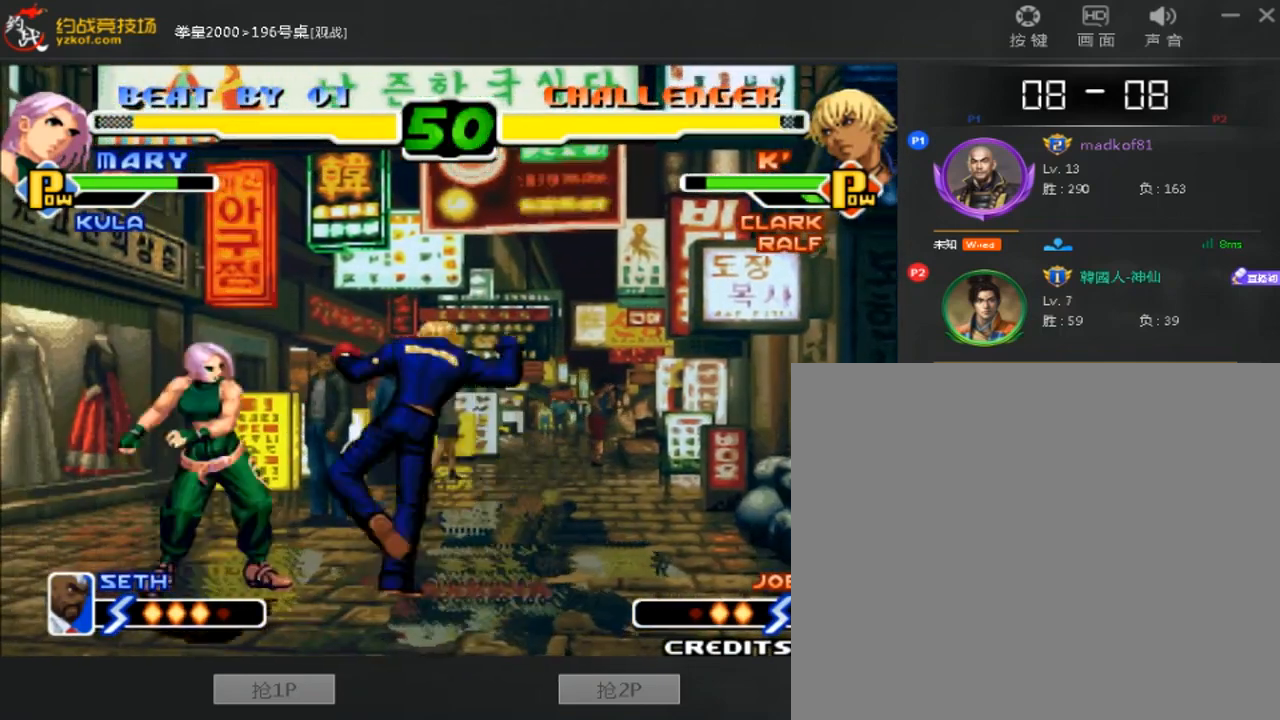
{"buttons": ["B"], "left_stick": "left", "events": [[40, "left_stick", "down"], [120, "left_stick", "left"], [200, "C", "down"], [320, "C", "up"], [440, "B", "down"]]}
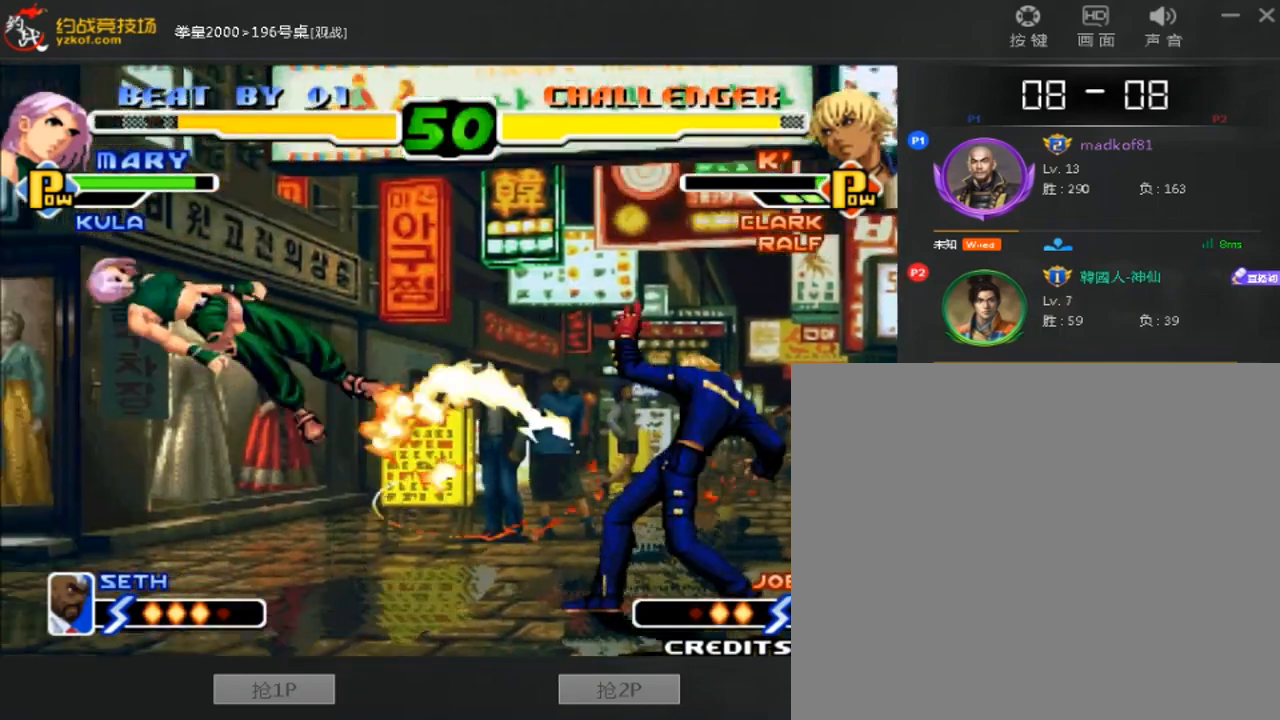
{"buttons": [], "left_stick": "center", "events": [[120, "B", "up"], [240, "A", "down"], [240, "left_stick", "center"], [360, "A", "up"]]}
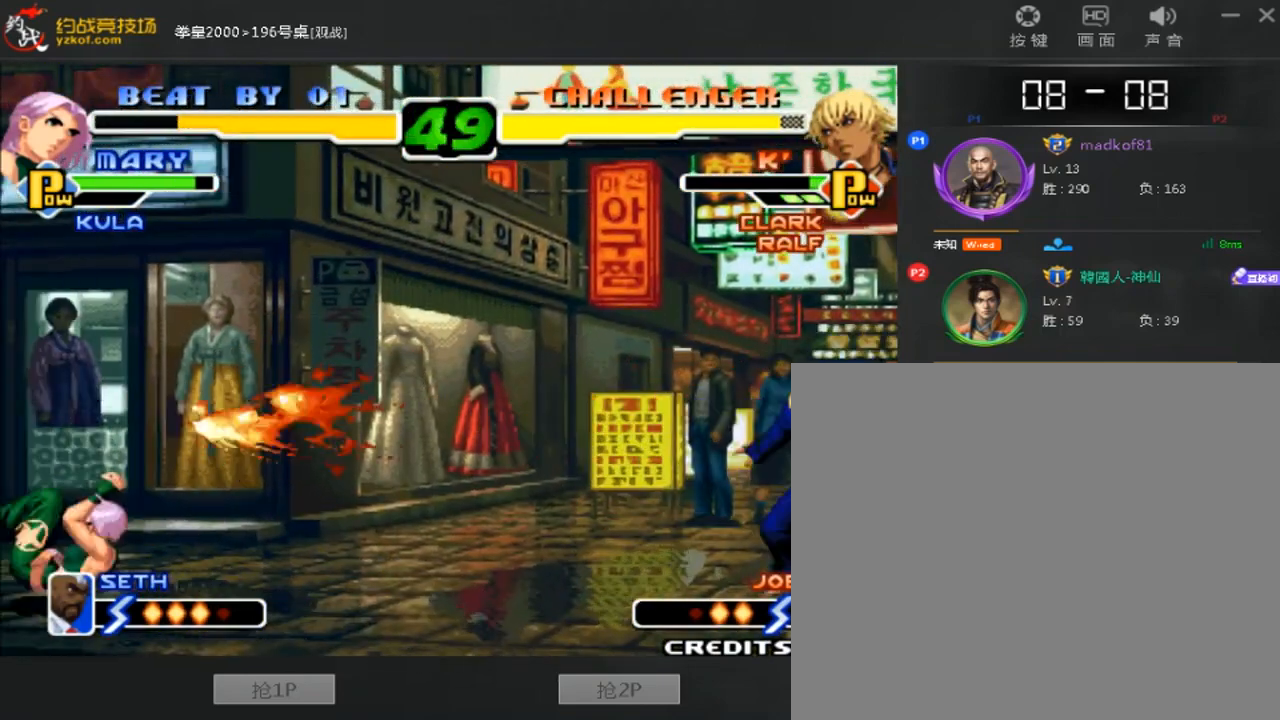
{"buttons": [], "left_stick": "left", "events": [[160, "left_stick", "left"]]}
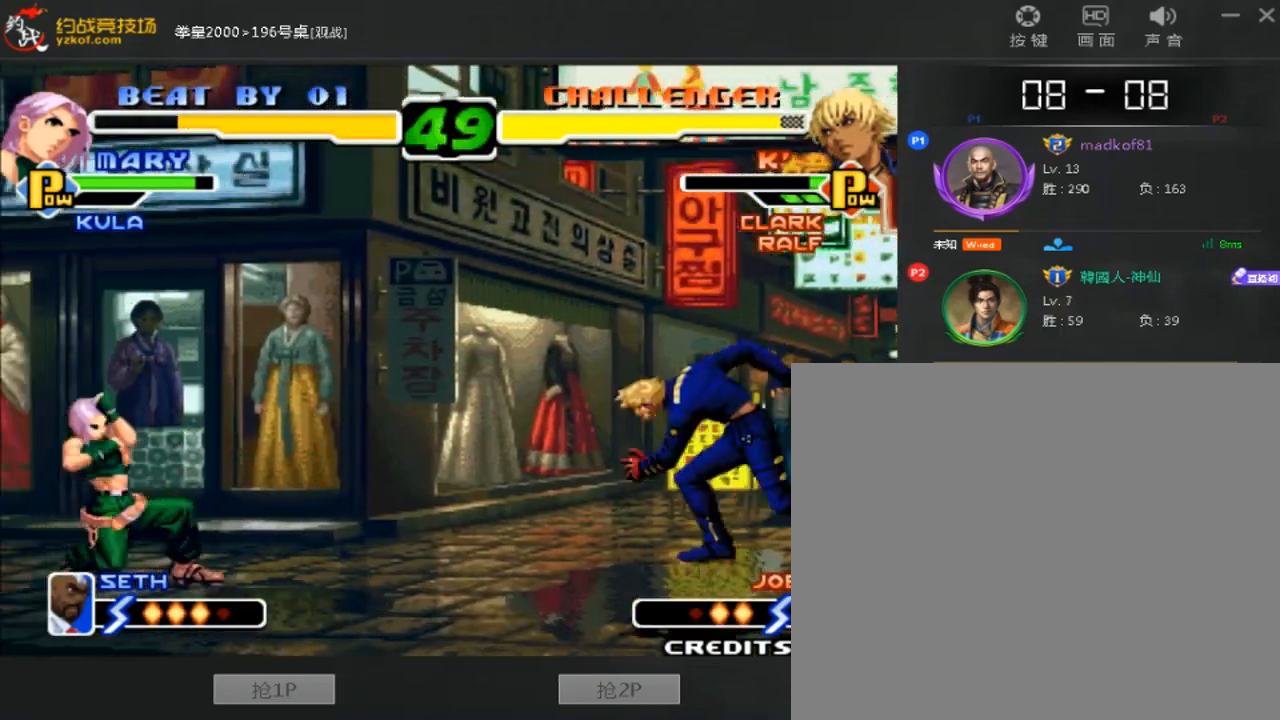
{"buttons": ["C"], "left_stick": "center"}
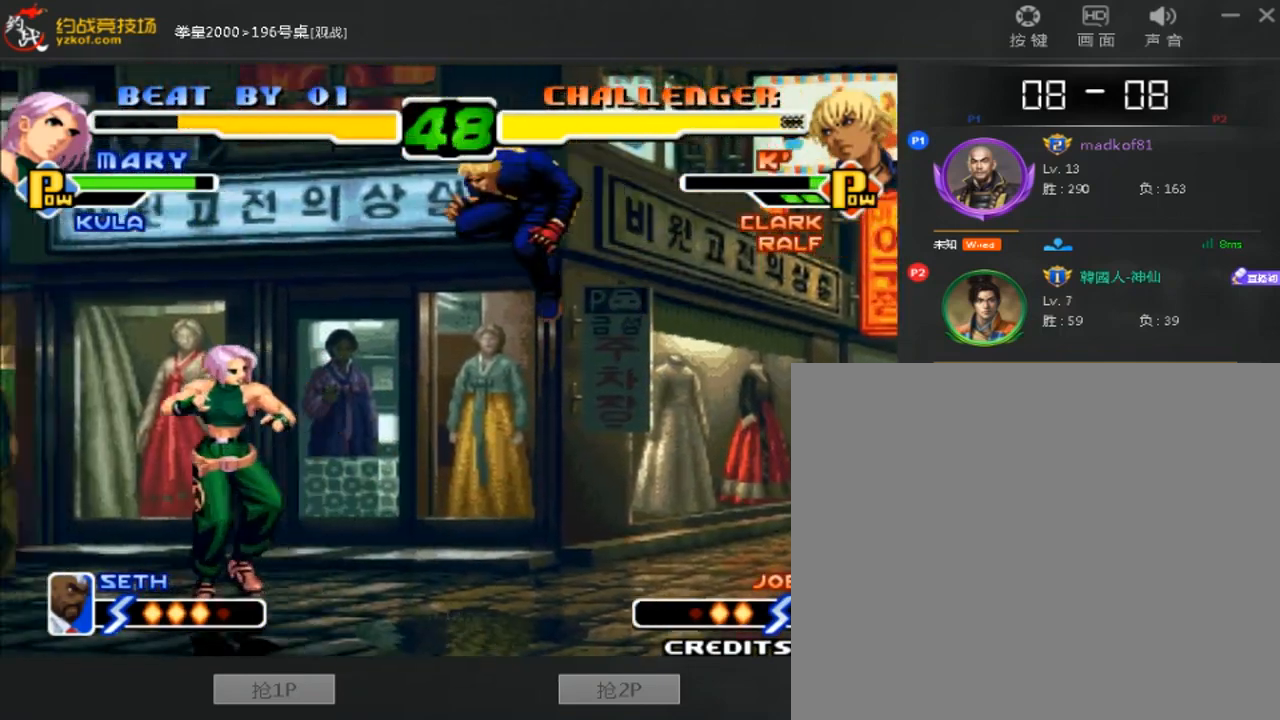
{"buttons": ["B"], "left_stick": "down-right", "events": [[200, "C", "up"], [200, "left_stick", "down-right"], [480, "B", "down"]]}
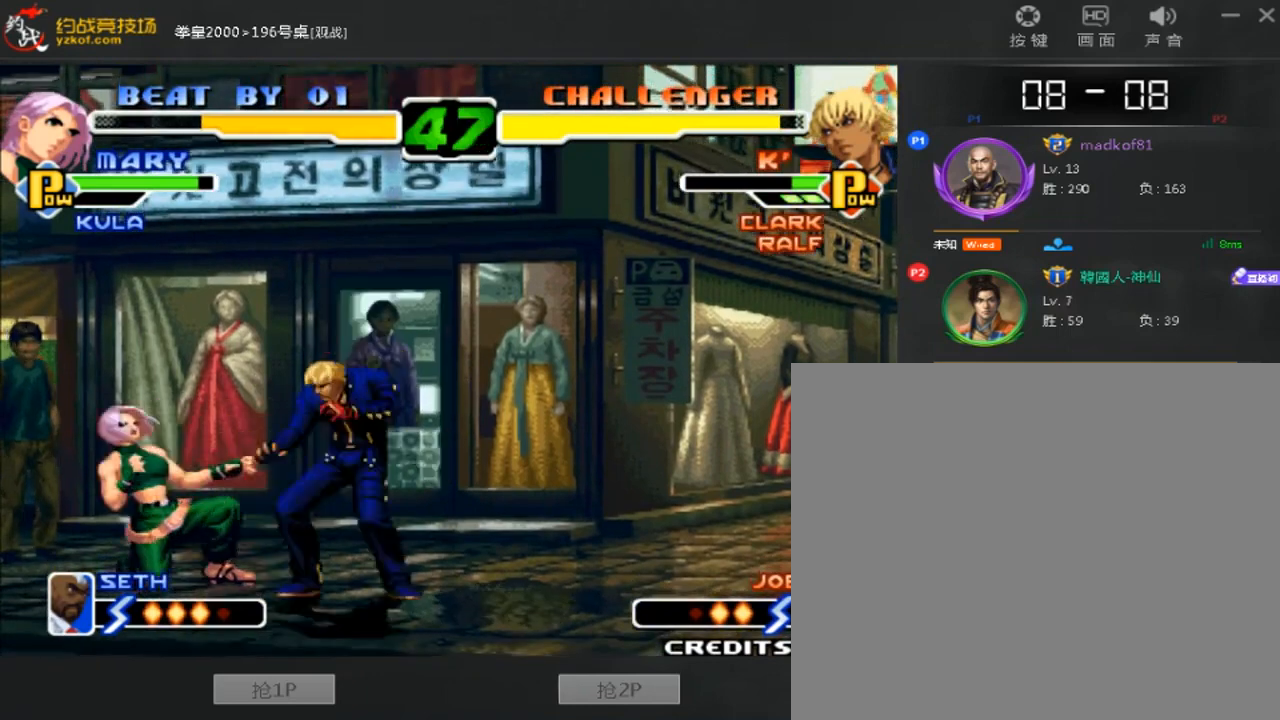
{"buttons": ["B"], "left_stick": "left", "events": [[160, "B", "up"], [160, "left_stick", "down-left"], [240, "left_stick", "left"], [280, "C", "down"], [360, "C", "up"], [440, "B", "down"]]}
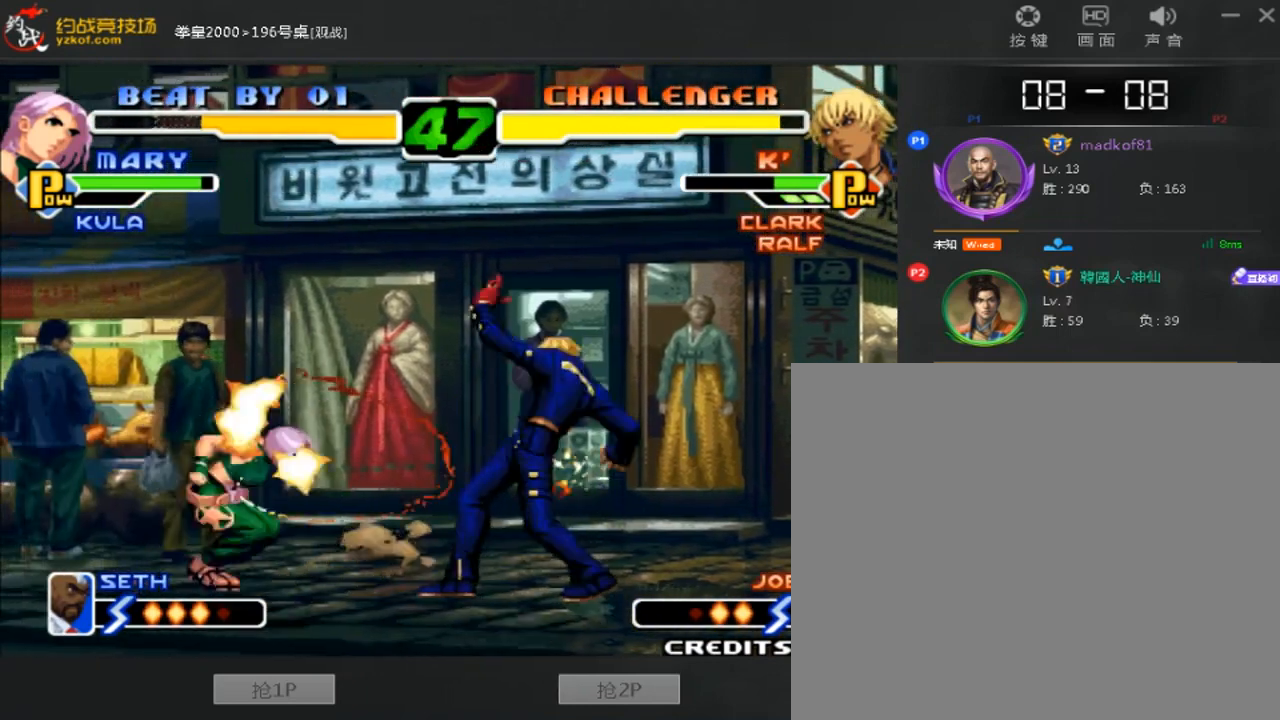
{"buttons": ["C"], "left_stick": "left", "events": [[280, "B", "up"], [360, "C", "down"]]}
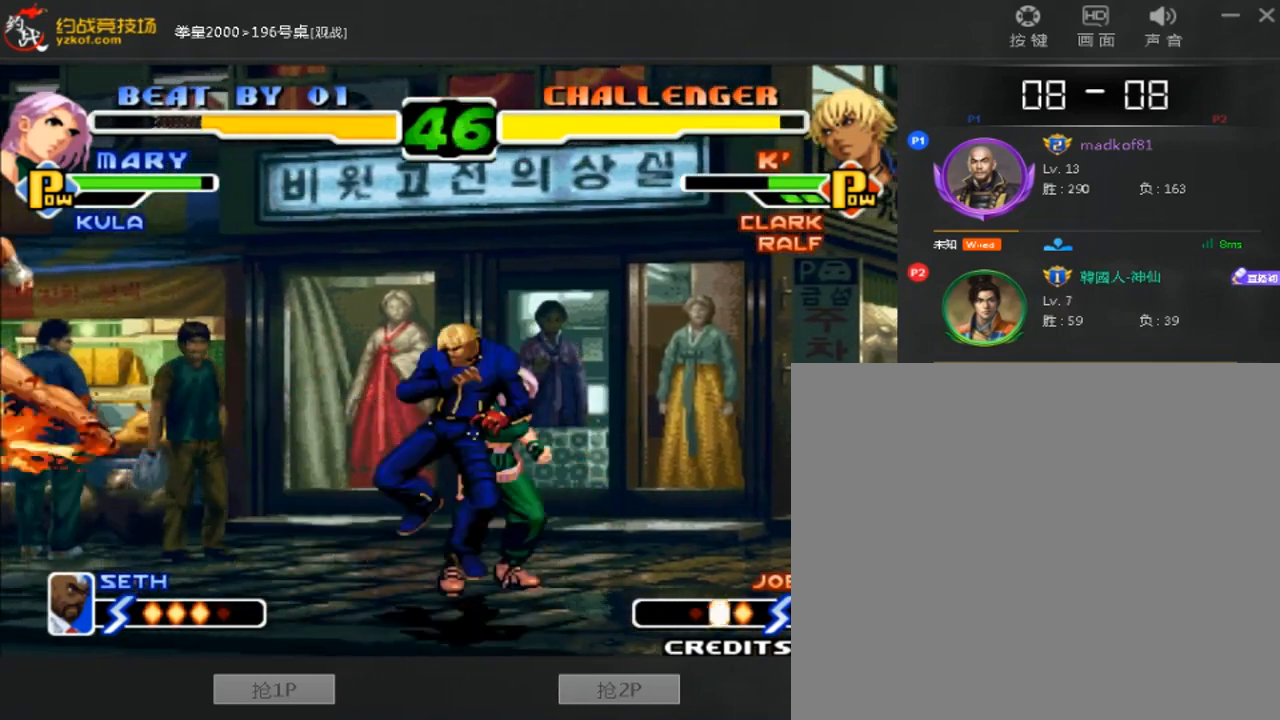
{"buttons": [], "left_stick": "left", "events": [[80, "B", "down"], [160, "B", "up"], [160, "C", "up"]]}
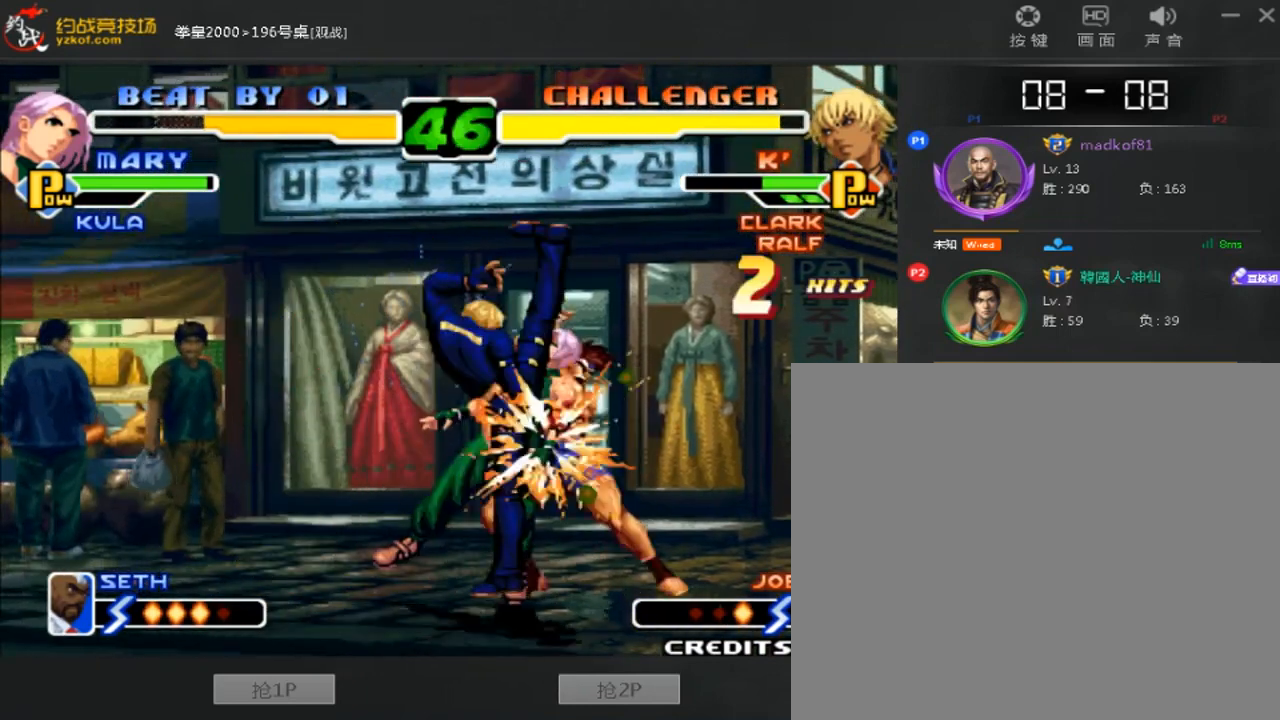
{"buttons": [], "left_stick": "center", "events": [[280, "left_stick", "center"]]}
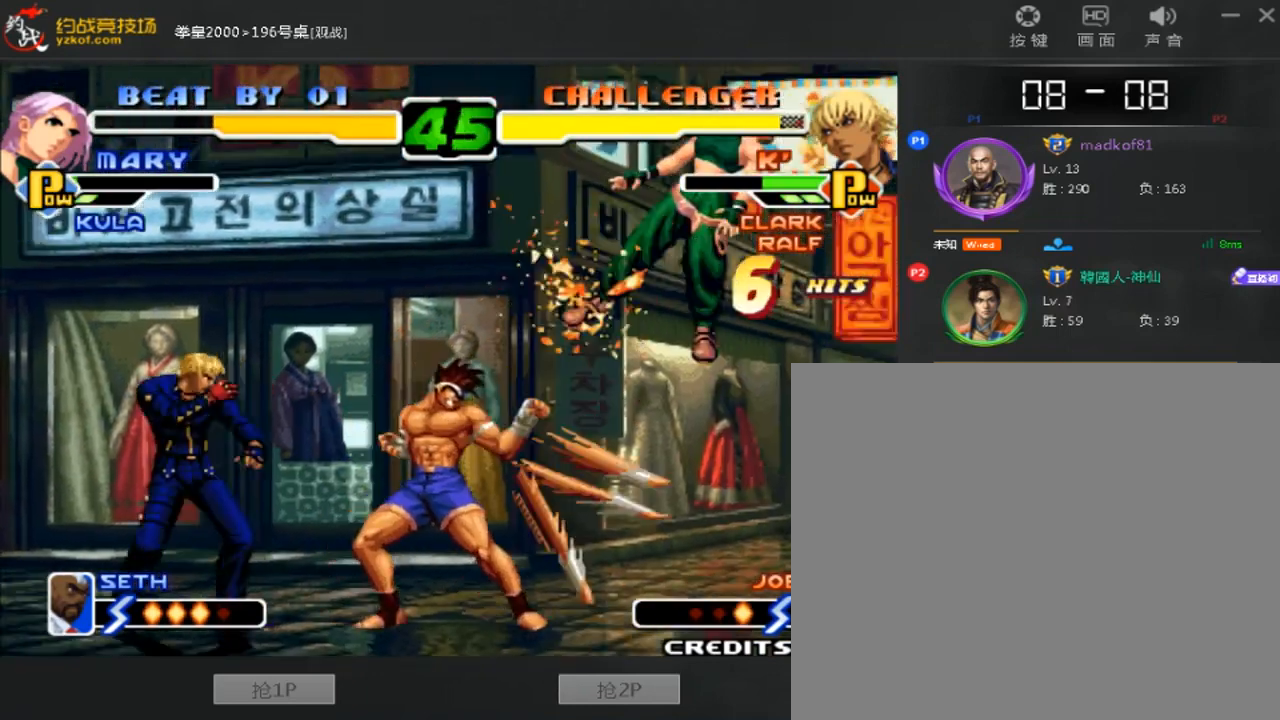
{"buttons": [], "left_stick": "center", "events": []}
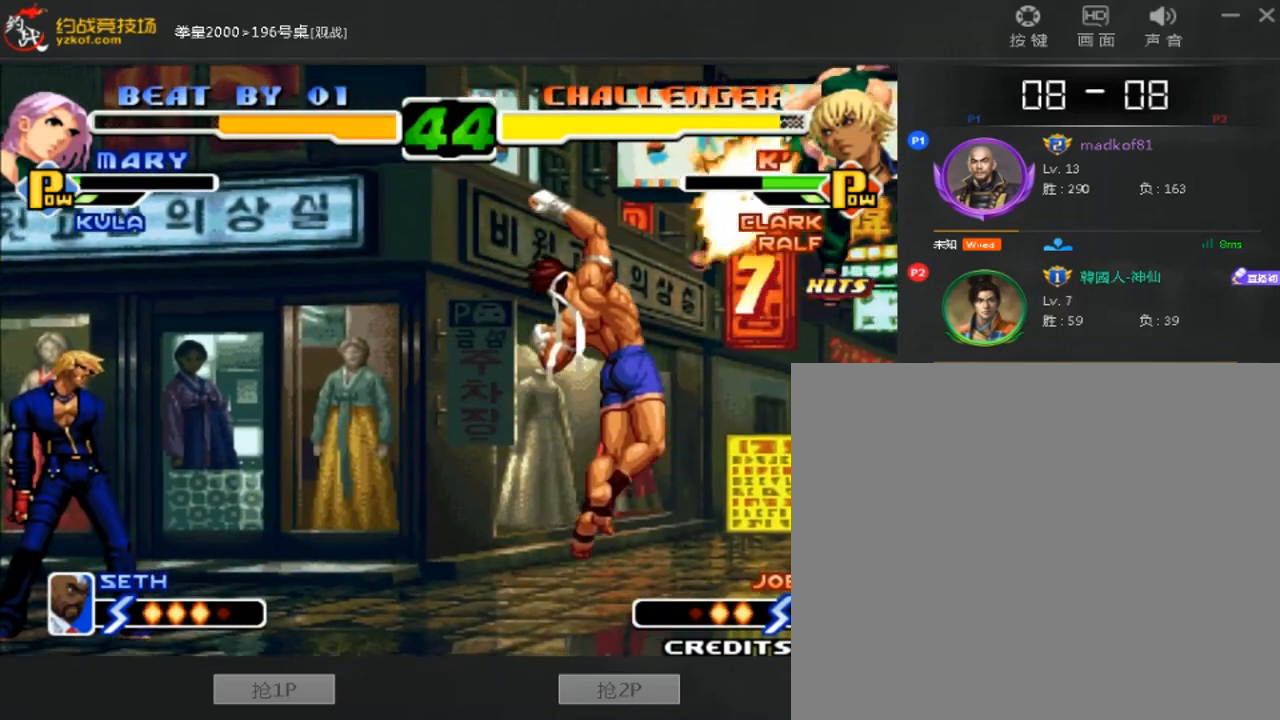
{"buttons": [], "left_stick": "center", "events": []}
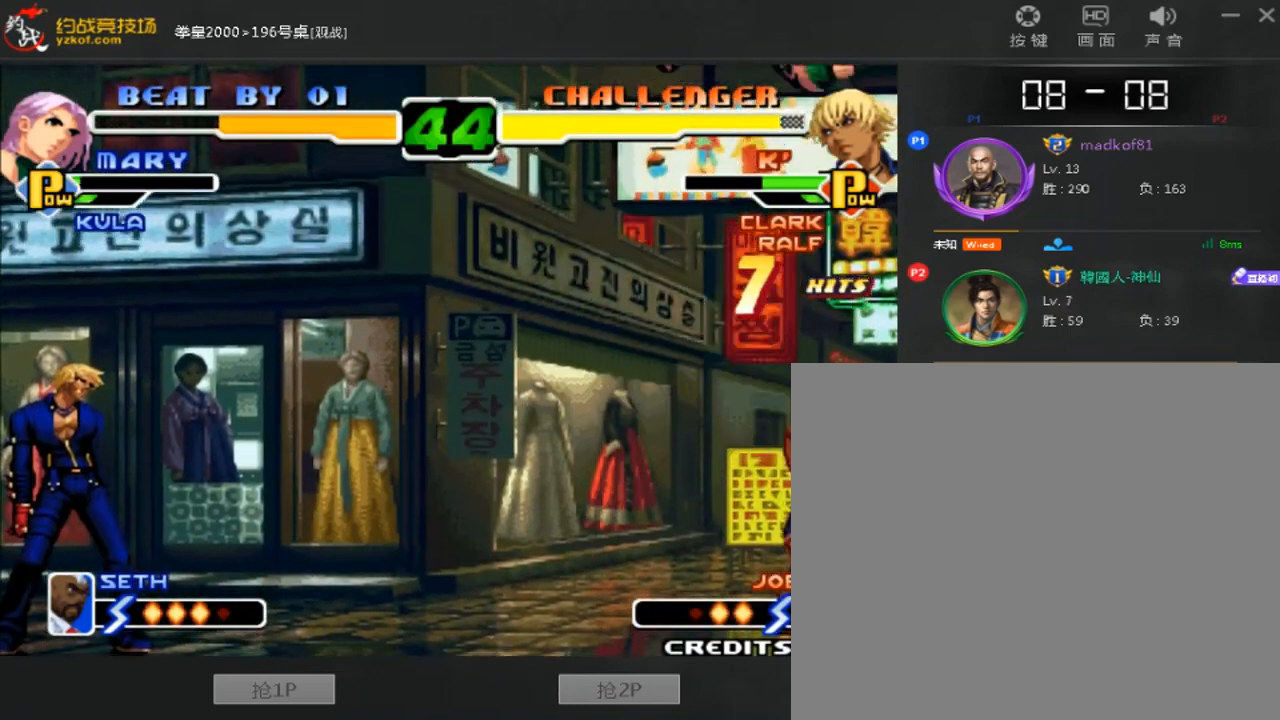
{"buttons": [], "left_stick": "right", "events": [[80, "left_stick", "down"], [200, "left_stick", "right"], [240, "A", "down"], [400, "A", "up"]]}
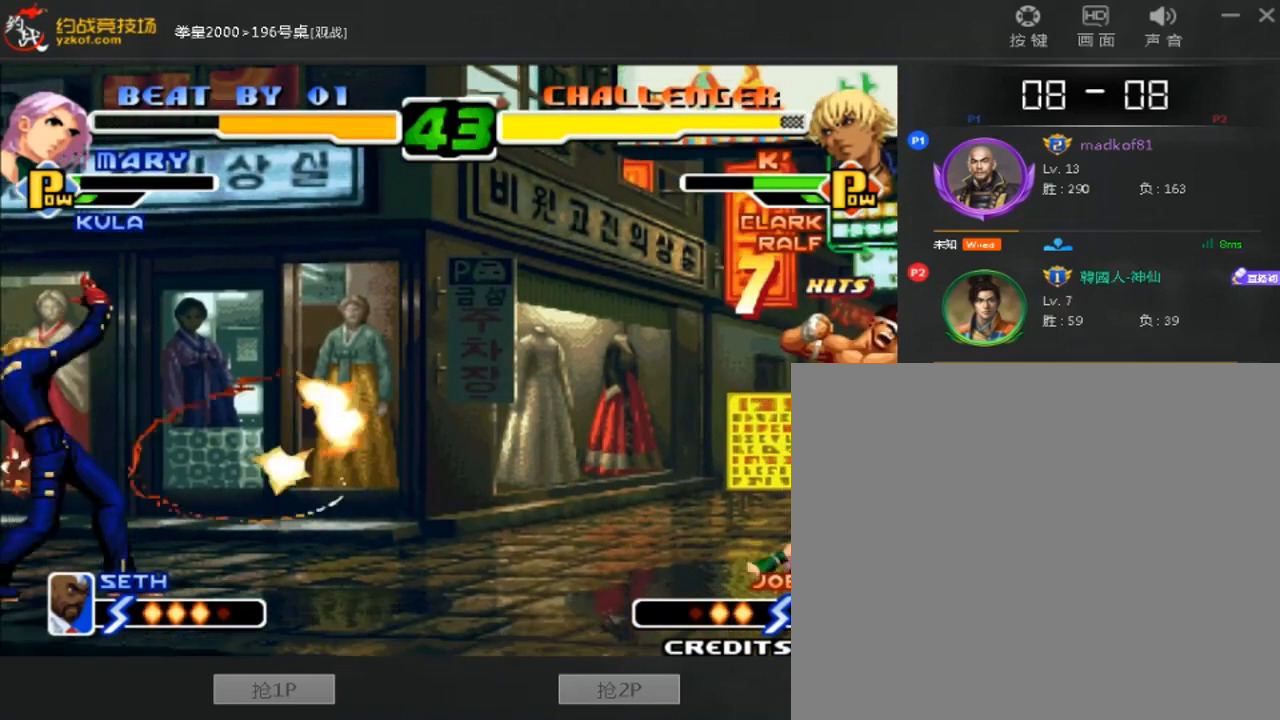
{"buttons": [], "left_stick": "center", "events": [[40, "left_stick", "center"]]}
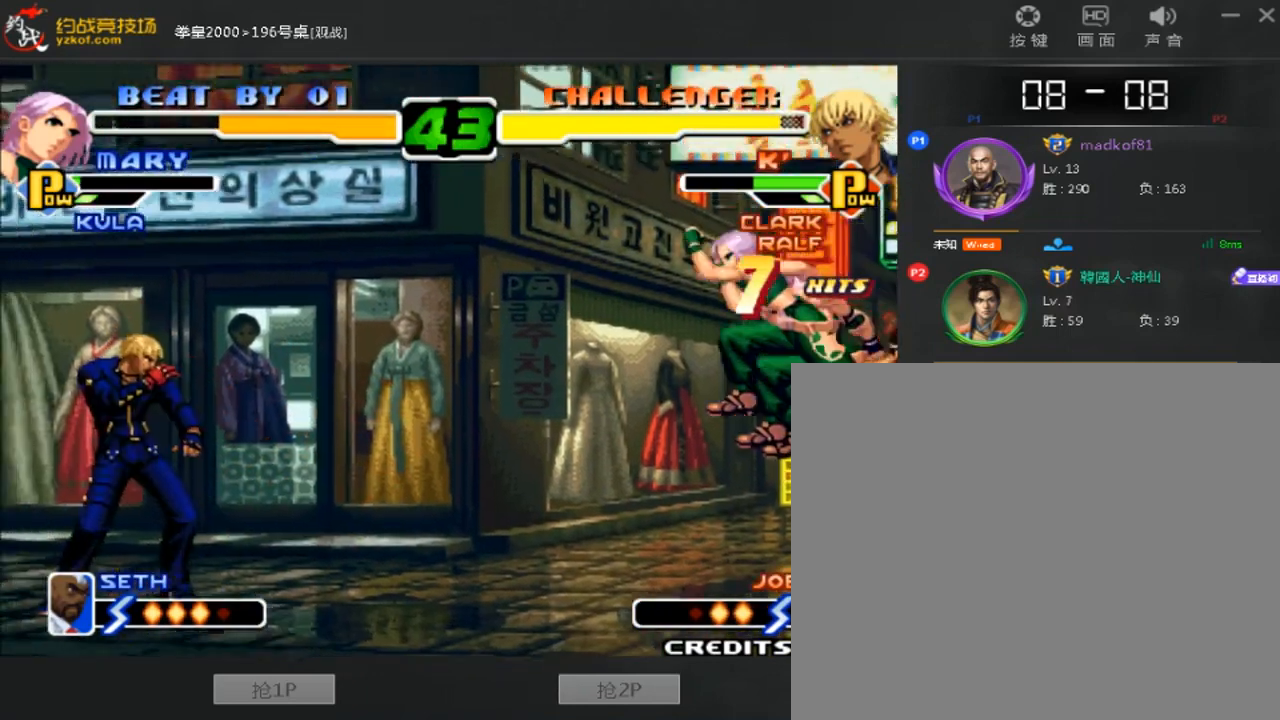
{"buttons": [], "left_stick": "down-left"}
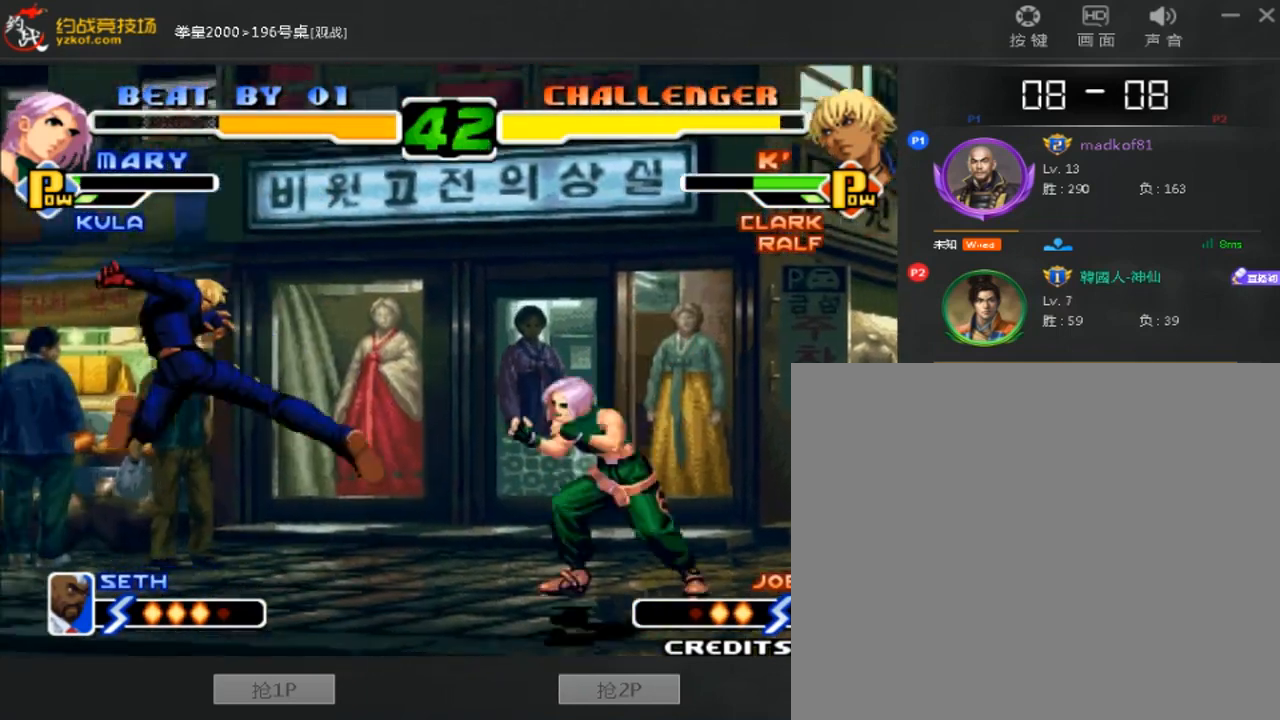
{"buttons": [], "left_stick": "down-right", "events": [[40, "left_stick", "left"], [120, "left_stick", "center"], [280, "D", "down"], [400, "D", "up"], [480, "left_stick", "down-right"]]}